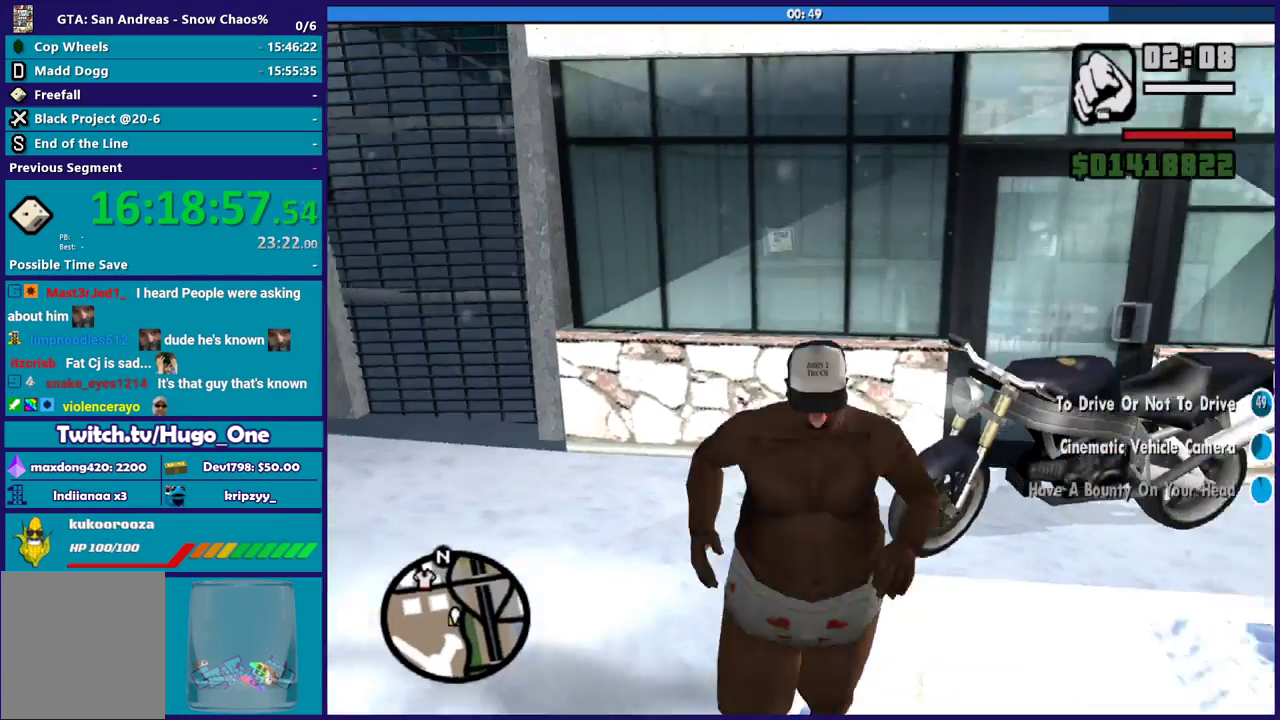
Gameplay with a controller (Xbox layout); each line is a JSON object with the inputs held at the frame after it. "button_events" lists button changes between this image and that frame as [ms after this image, input, new state], when the widget could be followed in between (sticks are given only as held states).
{"buttons": [], "left_stick": "center", "right_stick": "center", "button_events": []}
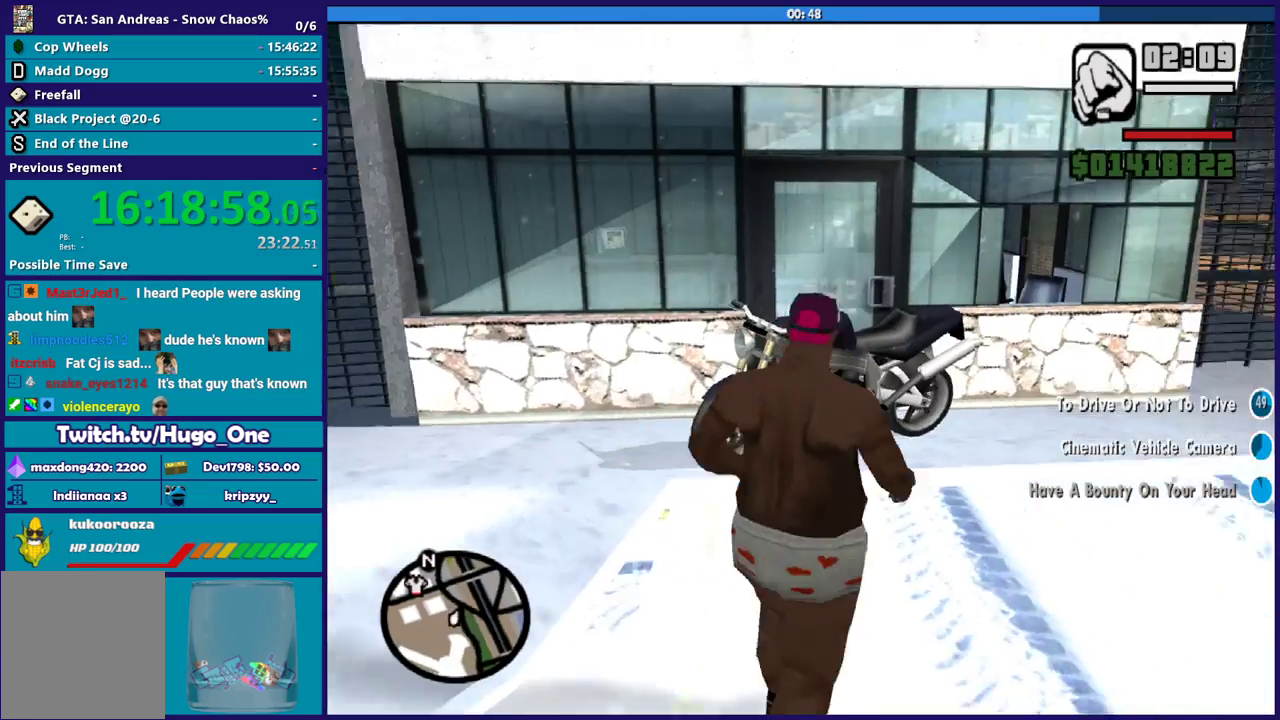
{"buttons": [], "left_stick": "up", "right_stick": "center", "button_events": []}
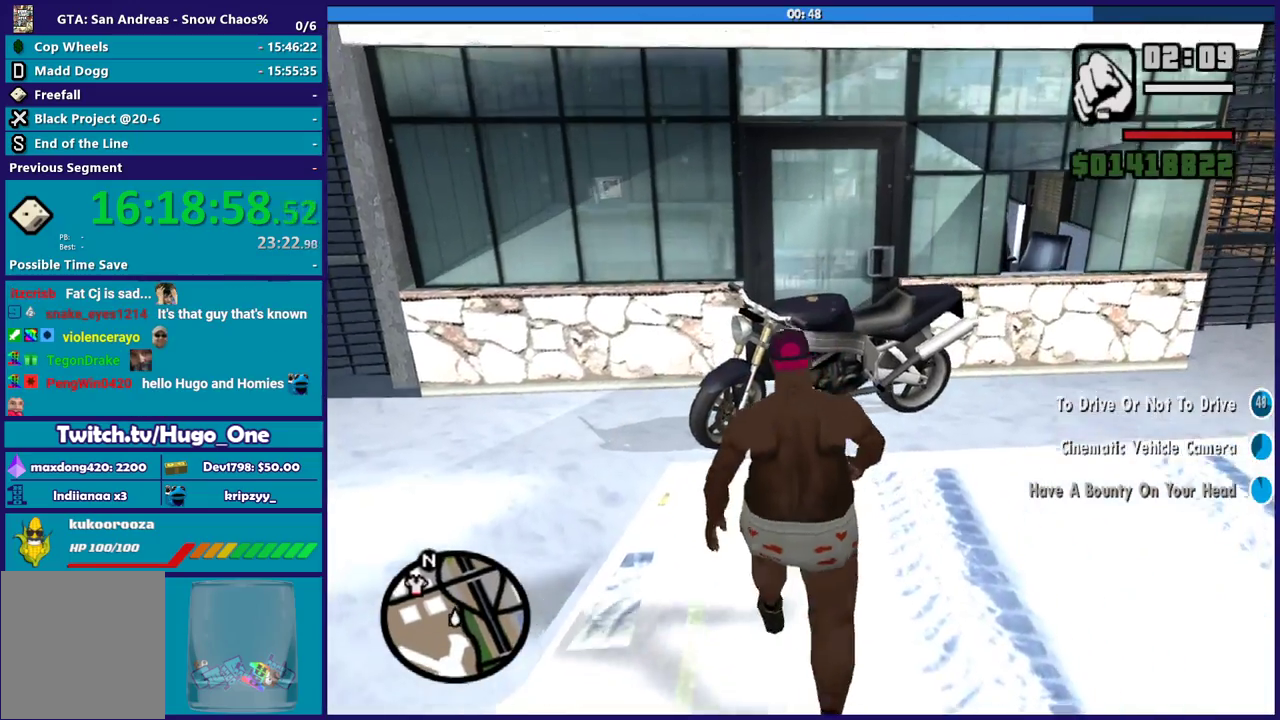
{"buttons": [], "left_stick": "center", "right_stick": "center", "button_events": [[33, "X", "down"], [200, "X", "up"], [267, "X", "down"], [367, "X", "up"]]}
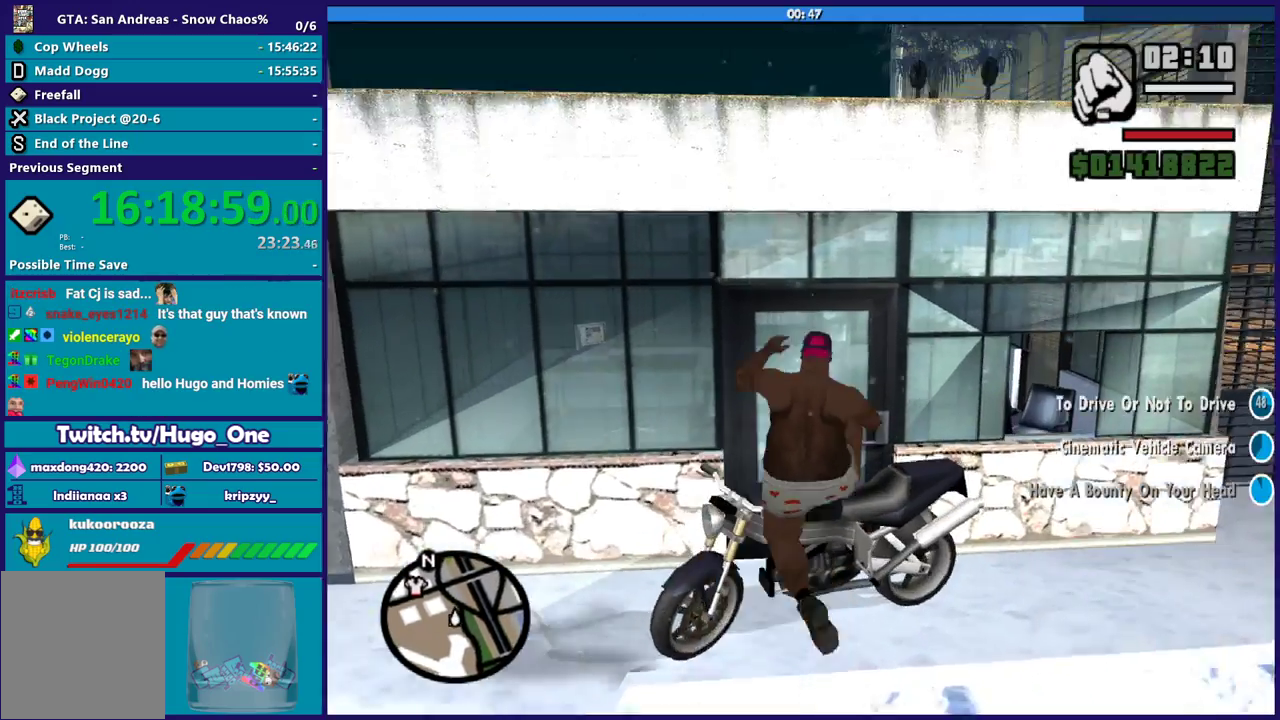
{"buttons": [], "left_stick": "center", "right_stick": "center", "button_events": [[134, "X", "down"], [267, "X", "up"], [334, "X", "down"], [468, "X", "up"]]}
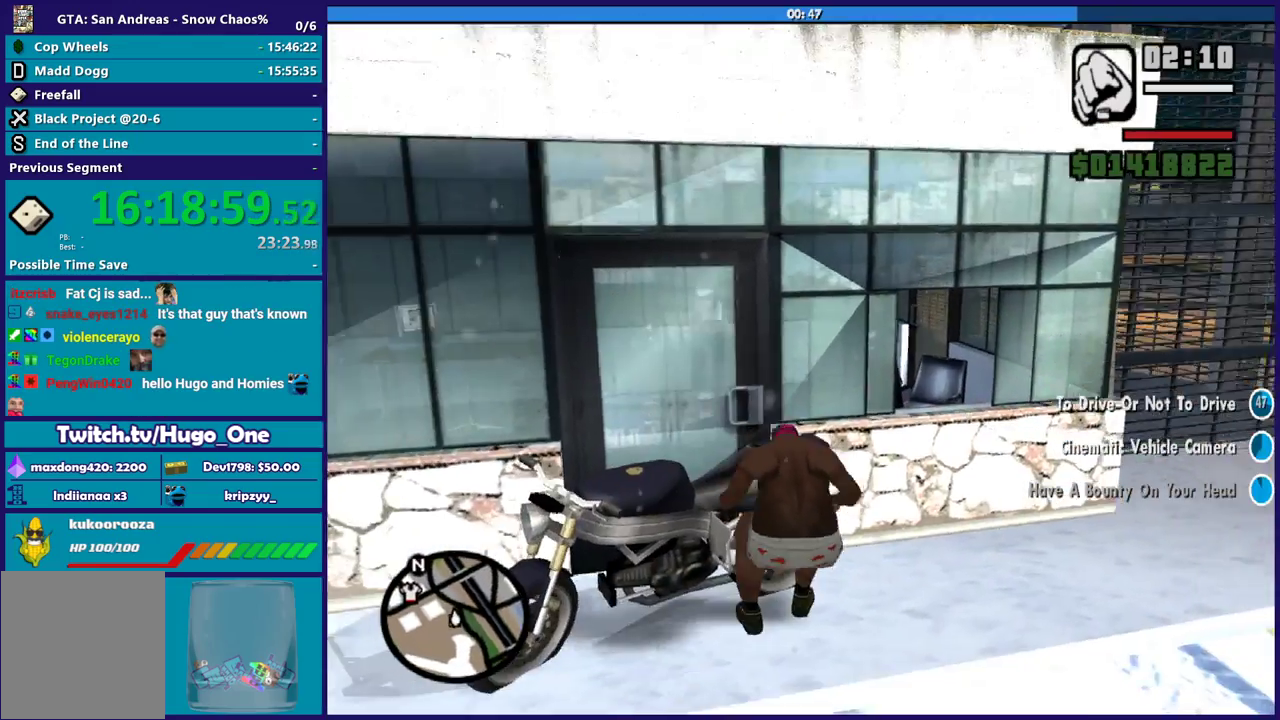
{"buttons": [], "left_stick": "down", "right_stick": "left", "button_events": []}
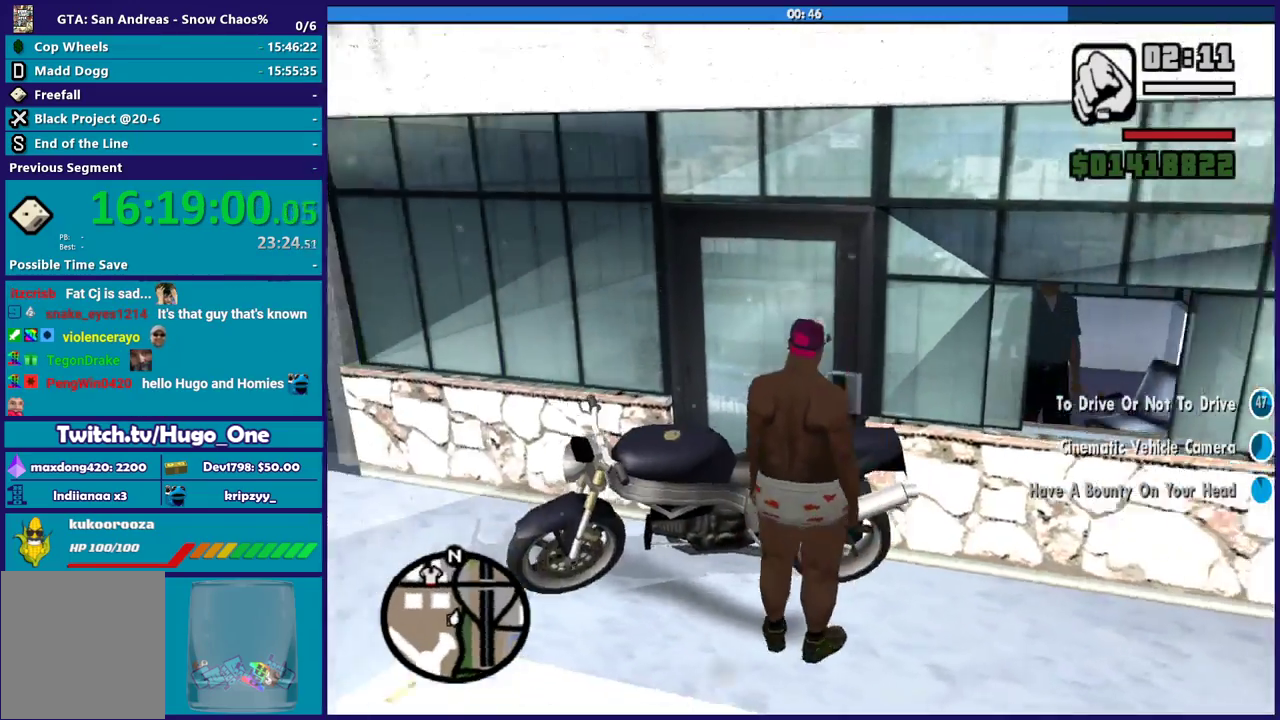
{"buttons": [], "left_stick": "down", "right_stick": "up-right", "button_events": []}
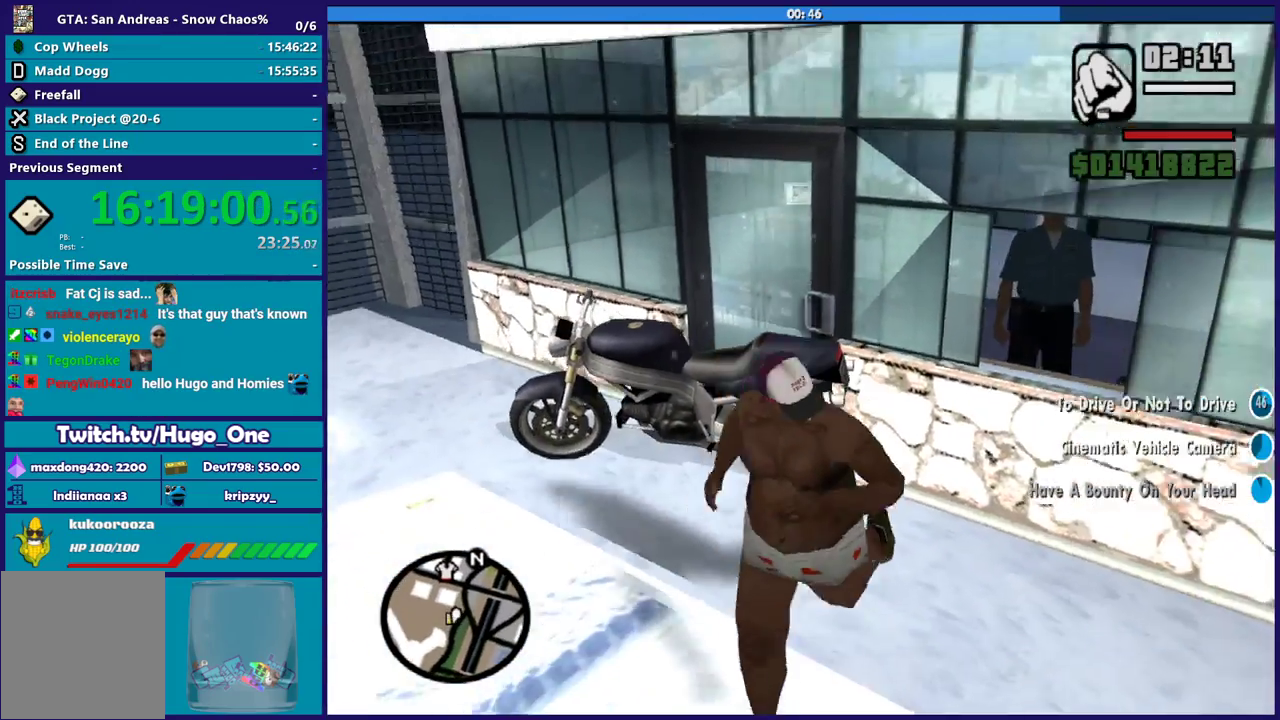
{"buttons": [], "left_stick": "left", "right_stick": "right", "button_events": []}
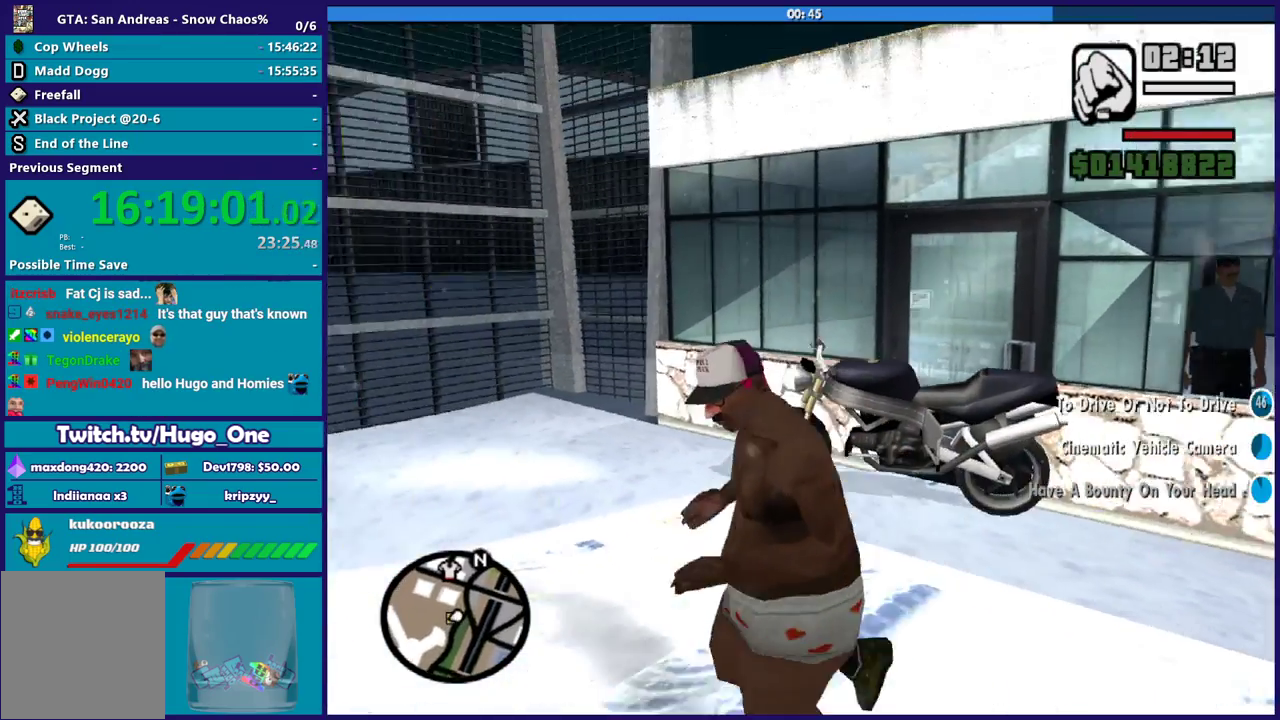
{"buttons": [], "left_stick": "center", "right_stick": "down-right", "button_events": []}
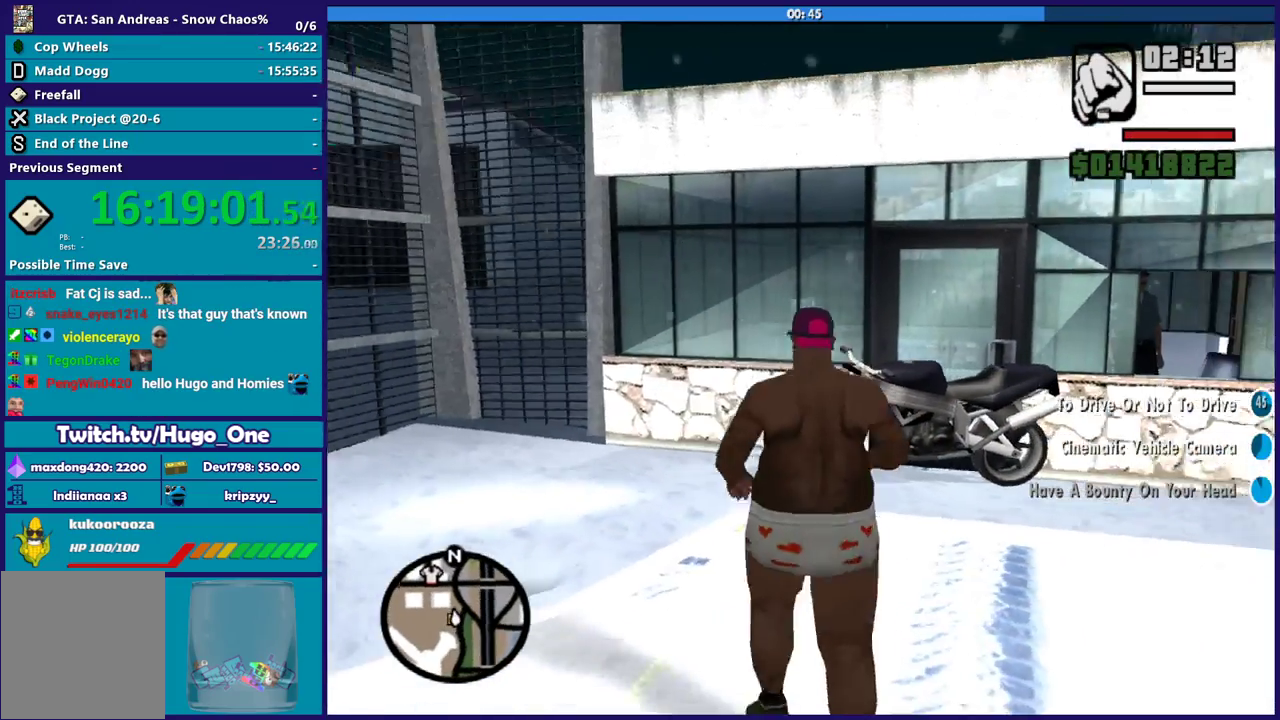
{"buttons": ["A"], "left_stick": "up", "right_stick": "center", "button_events": [[400, "A", "down"]]}
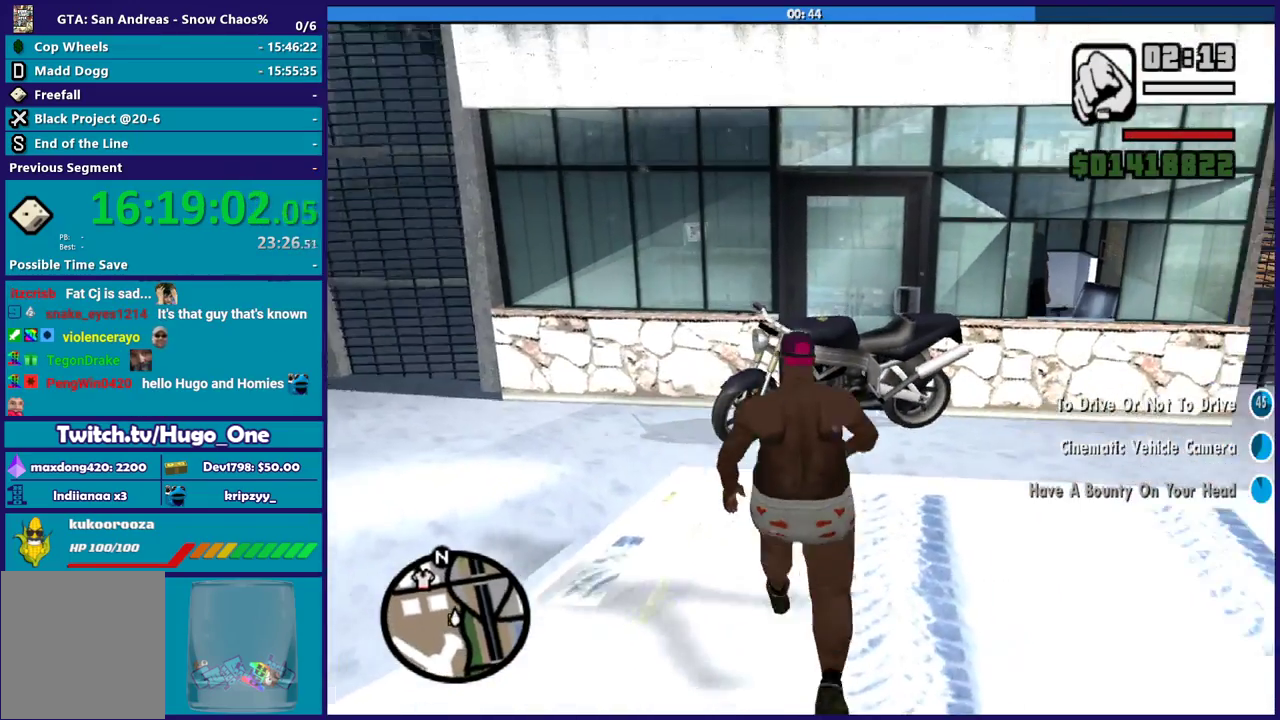
{"buttons": [], "left_stick": "center", "right_stick": "center", "button_events": [[67, "A", "up"], [134, "X", "down"], [301, "X", "up"], [367, "X", "down"], [468, "X", "up"]]}
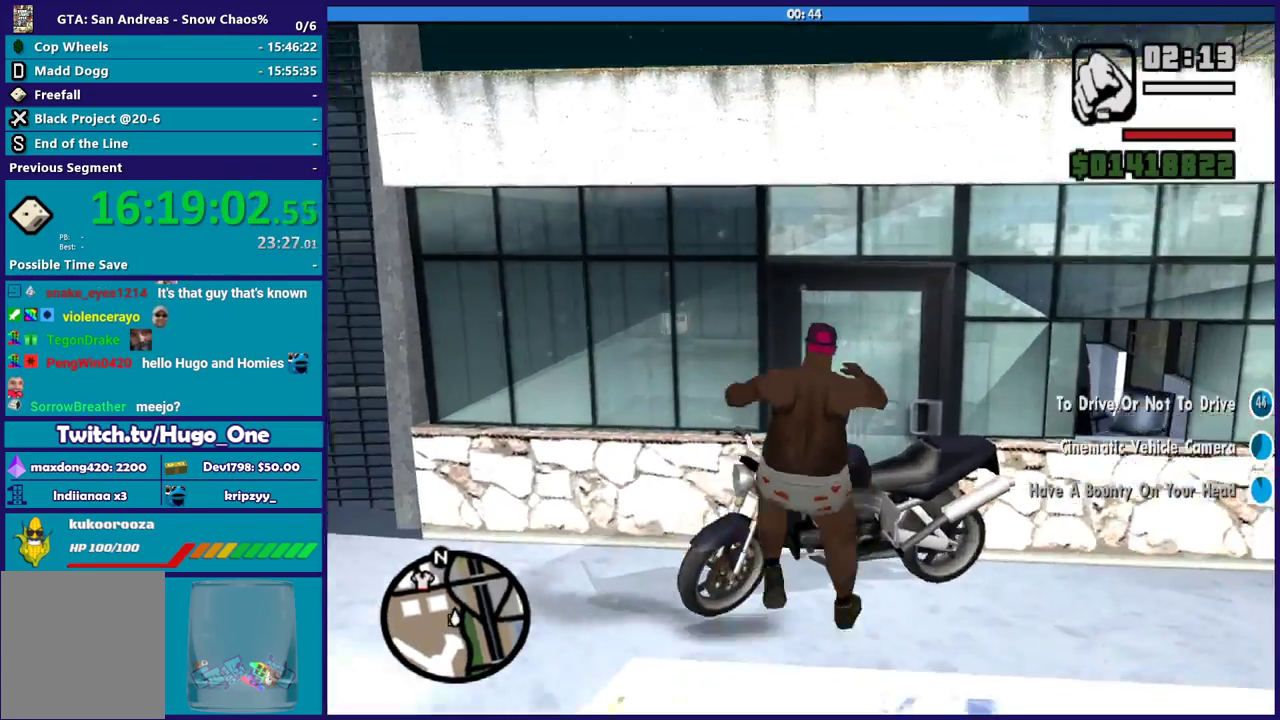
{"buttons": [], "left_stick": "center", "right_stick": "center", "button_events": [[67, "X", "down"], [167, "X", "up"], [334, "X", "down"], [467, "X", "up"]]}
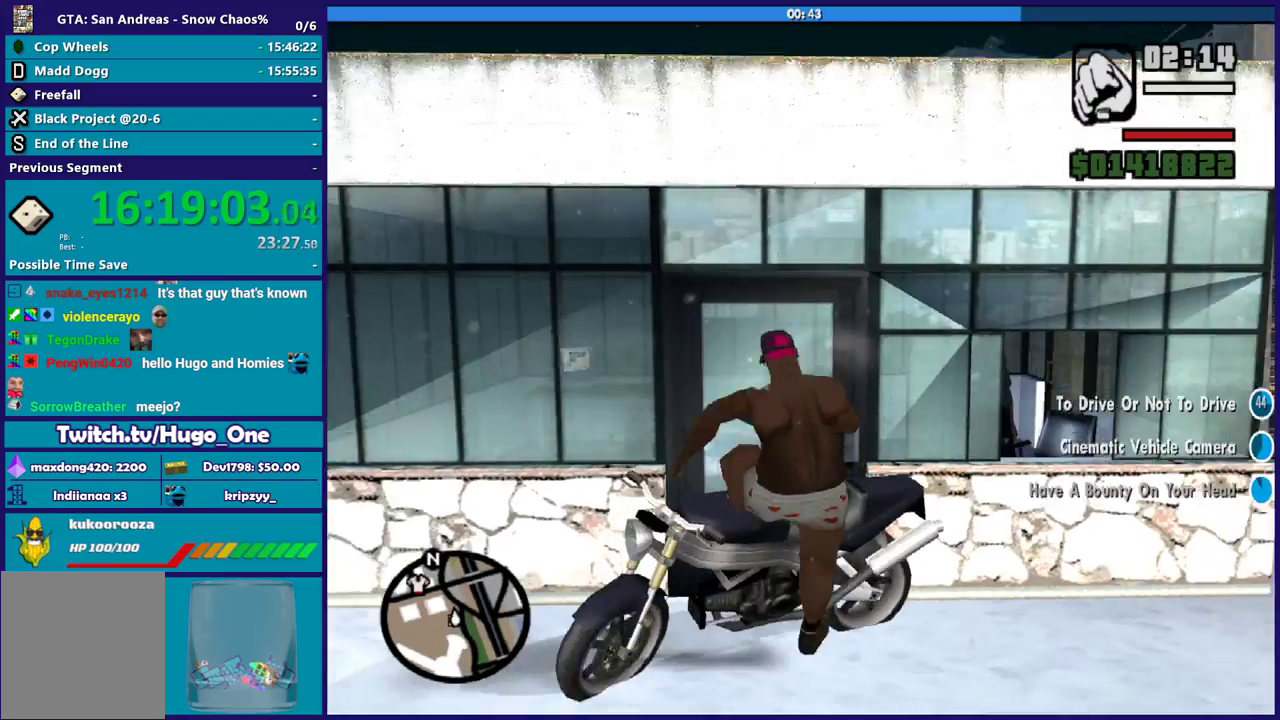
{"buttons": [], "left_stick": "down", "right_stick": "down-left", "button_events": [[67, "X", "down"], [201, "X", "up"]]}
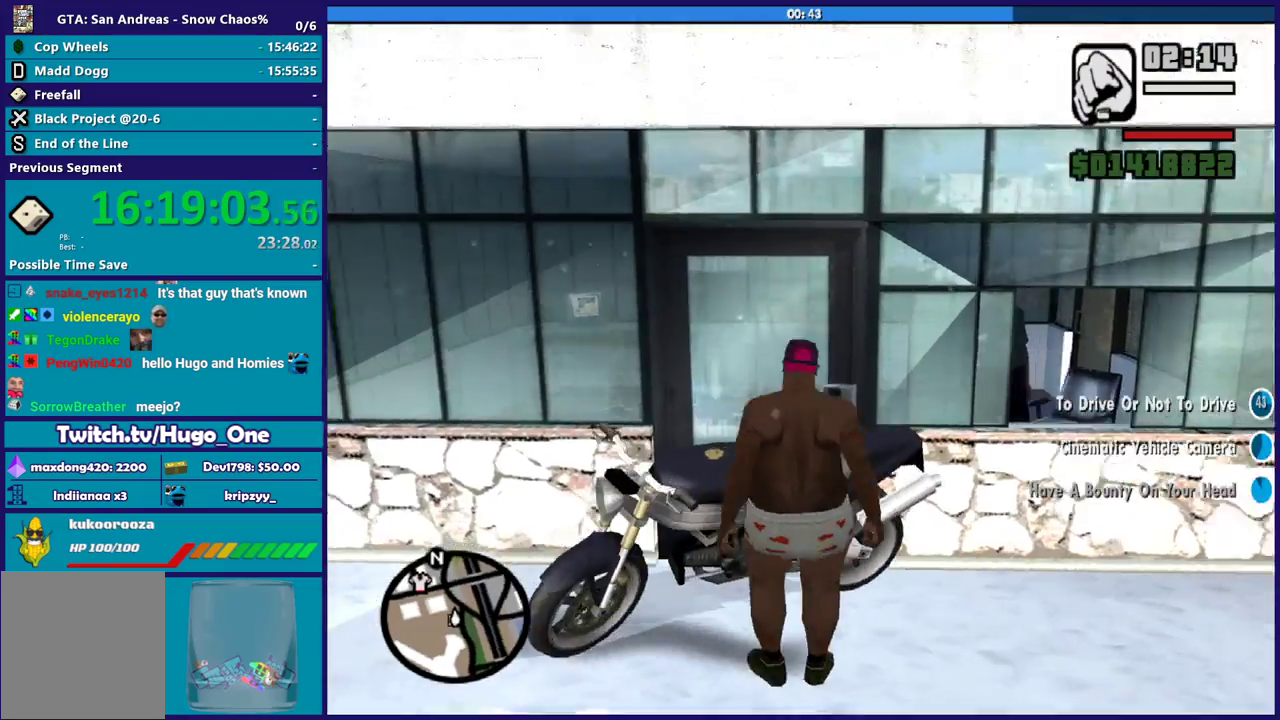
{"buttons": [], "left_stick": "down", "right_stick": "center", "button_events": [[334, "A", "down"], [467, "A", "up"]]}
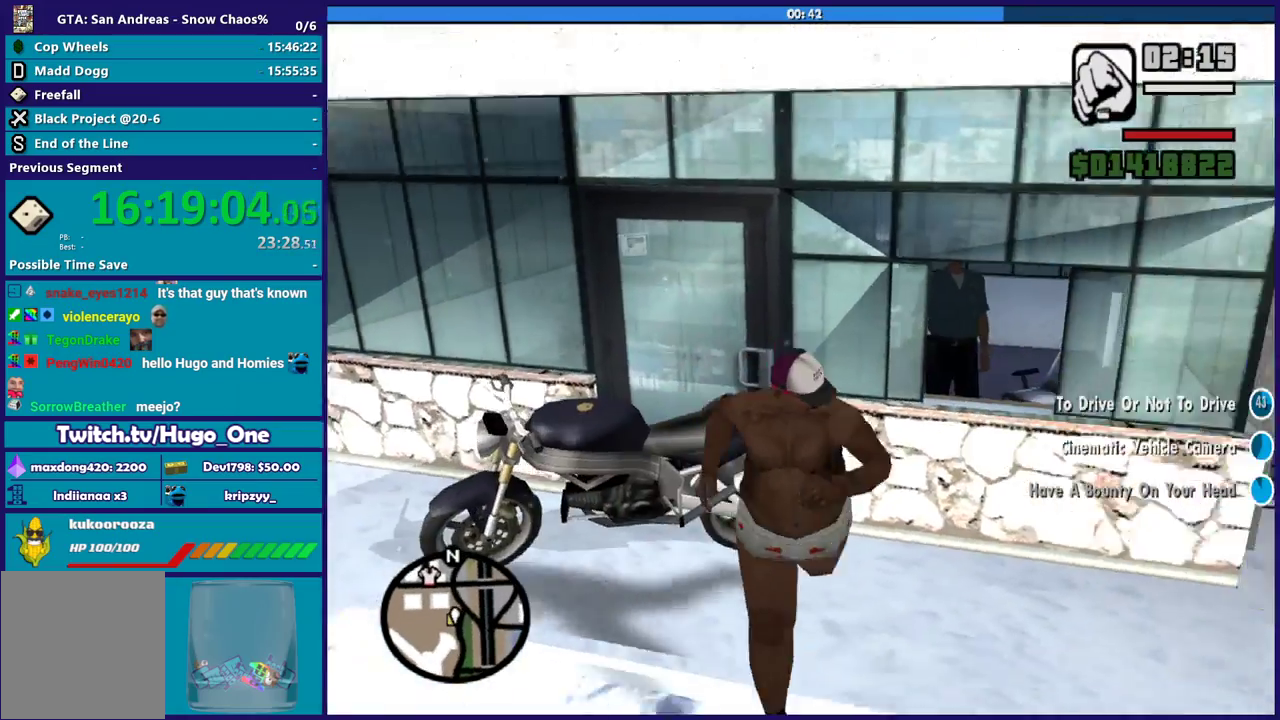
{"buttons": [], "left_stick": "left", "right_stick": "right", "button_events": [[34, "A", "down"], [134, "A", "up"]]}
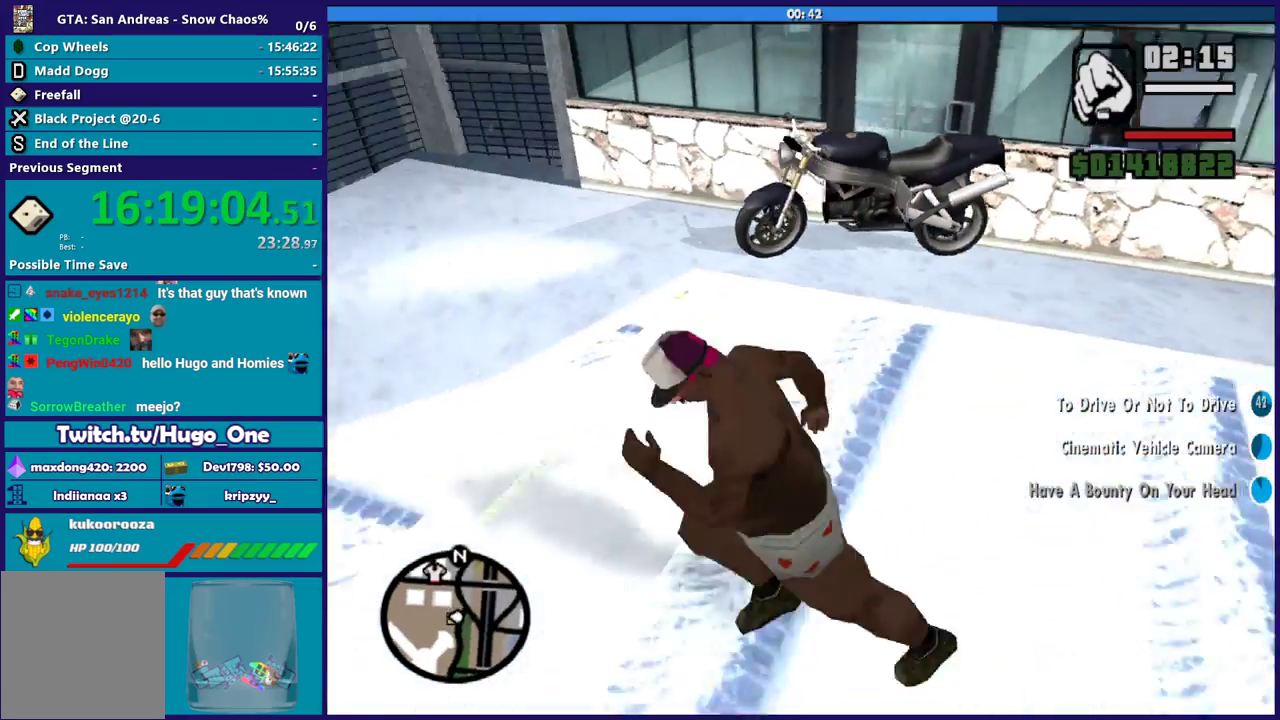
{"buttons": [], "left_stick": "up-right", "right_stick": "center", "button_events": []}
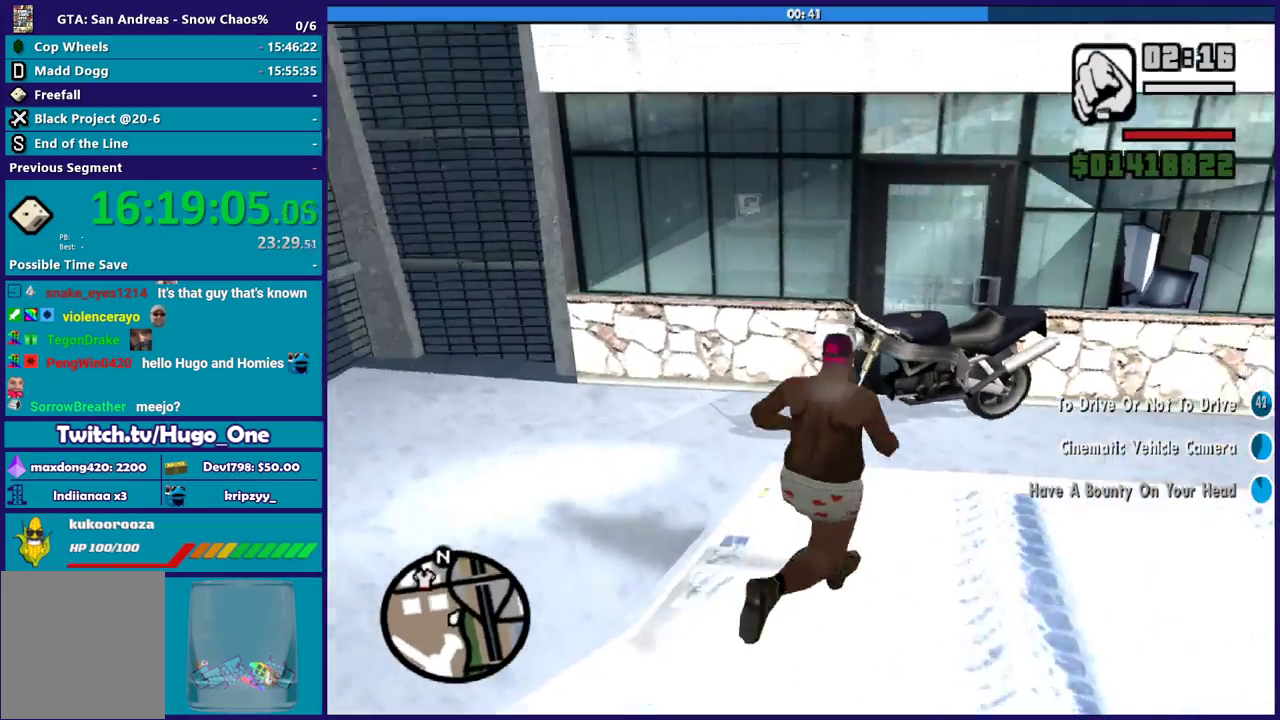
{"buttons": ["X"], "left_stick": "up", "right_stick": "center", "button_events": [[34, "X", "down"], [201, "X", "up"], [267, "X", "down"], [401, "X", "up"], [468, "X", "down"]]}
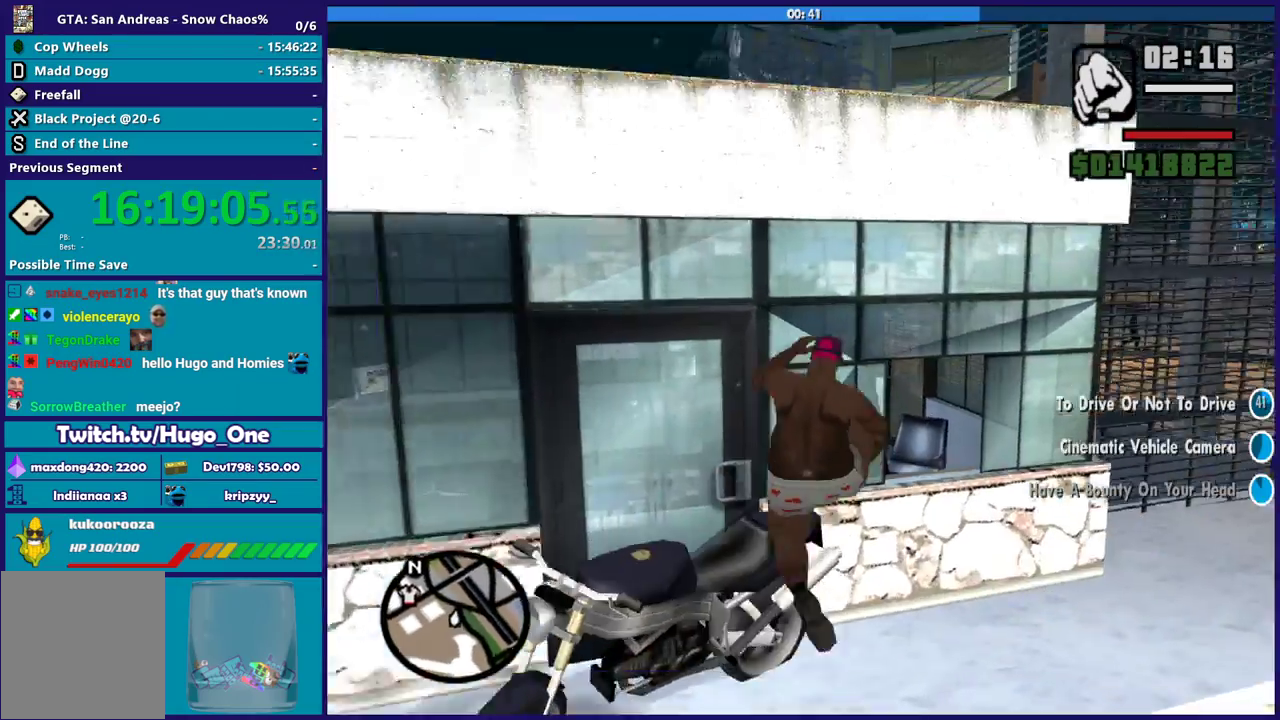
{"buttons": [], "left_stick": "down", "right_stick": "left", "button_events": [[100, "X", "up"]]}
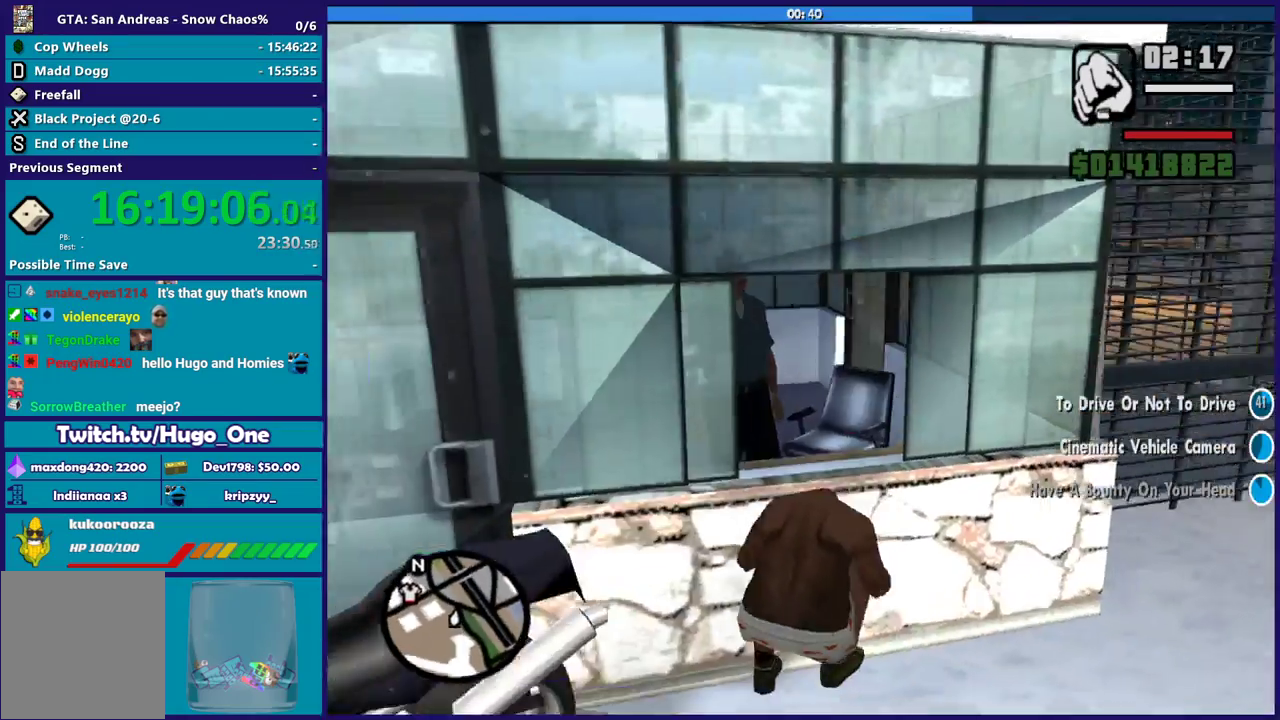
{"buttons": ["A"], "left_stick": "down-left", "right_stick": "center", "button_events": [[434, "A", "down"]]}
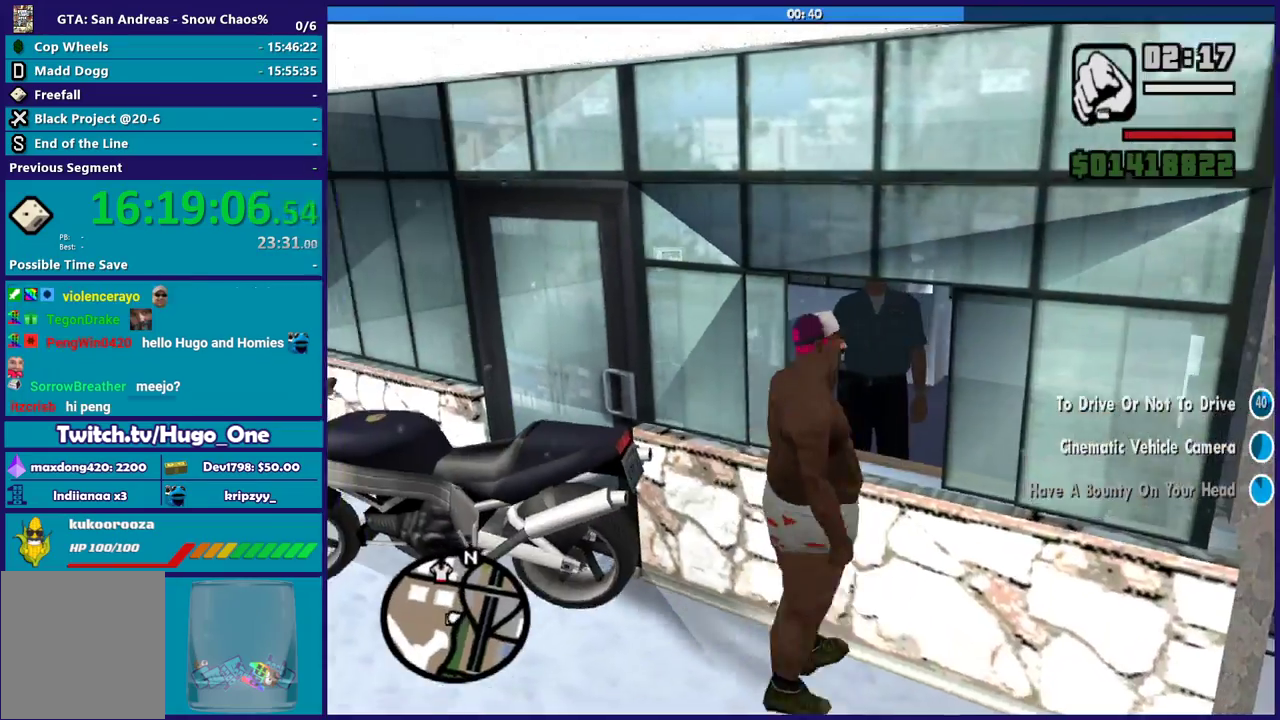
{"buttons": [], "left_stick": "down-left", "right_stick": "up-right", "button_events": [[33, "A", "up"]]}
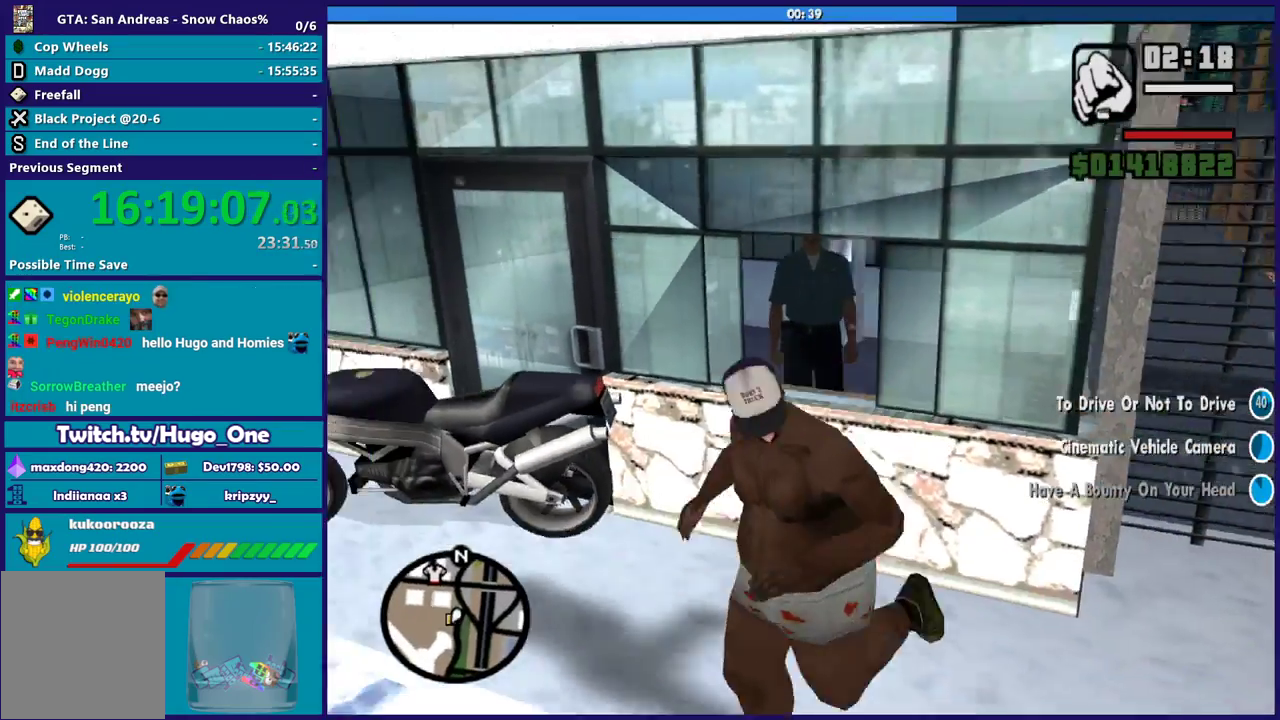
{"buttons": [], "left_stick": "down-left", "right_stick": "right", "button_events": []}
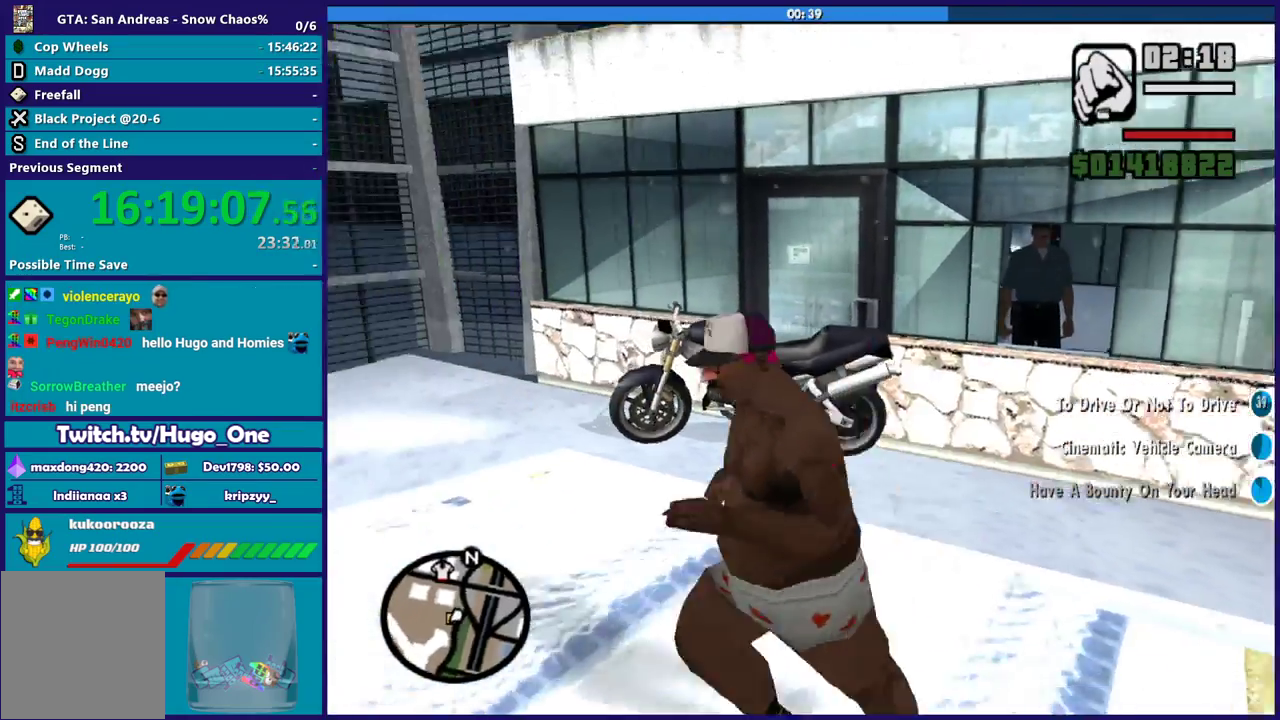
{"buttons": [], "left_stick": "down-left", "right_stick": "right", "button_events": []}
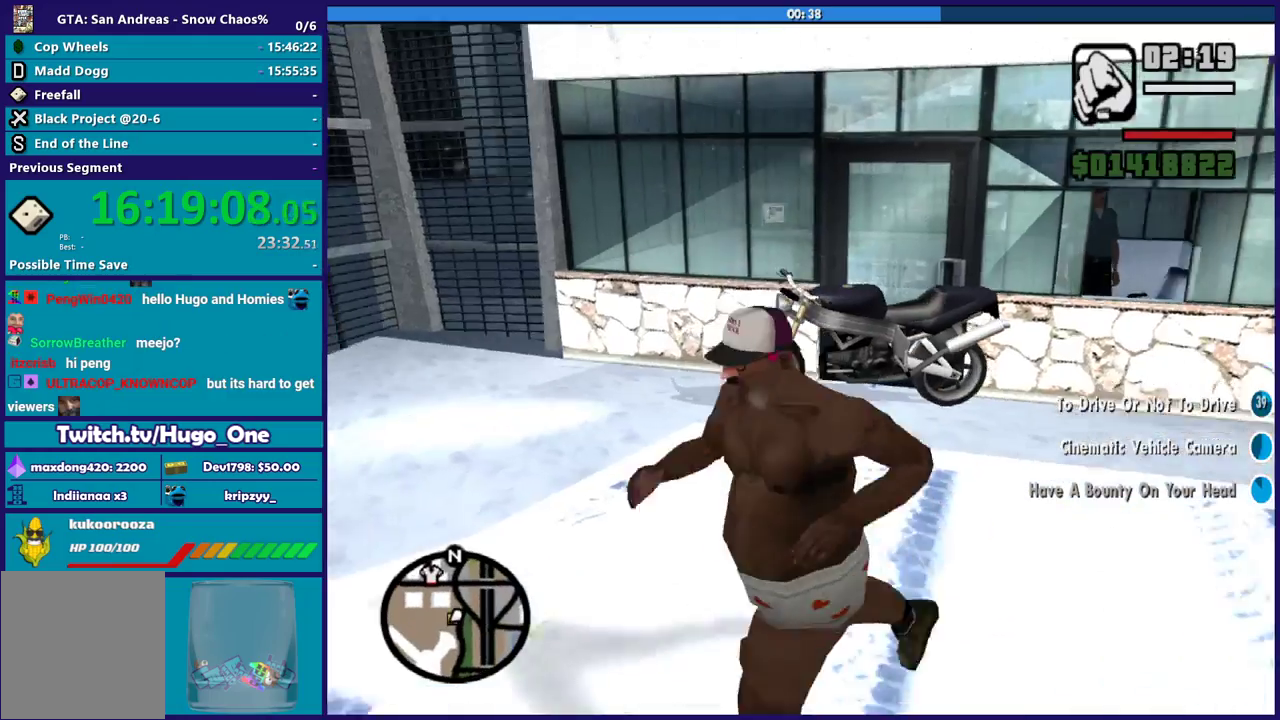
{"buttons": [], "left_stick": "up", "right_stick": "center", "button_events": []}
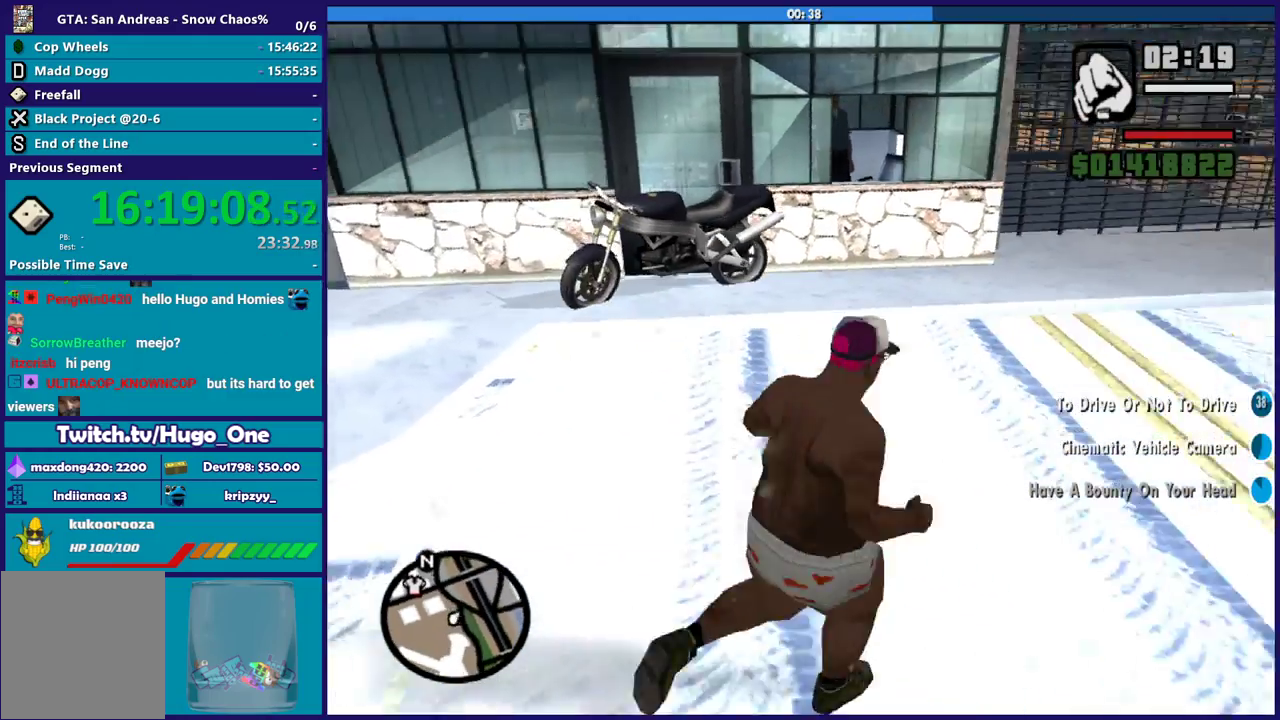
{"buttons": [], "left_stick": "up-right", "right_stick": "center", "button_events": []}
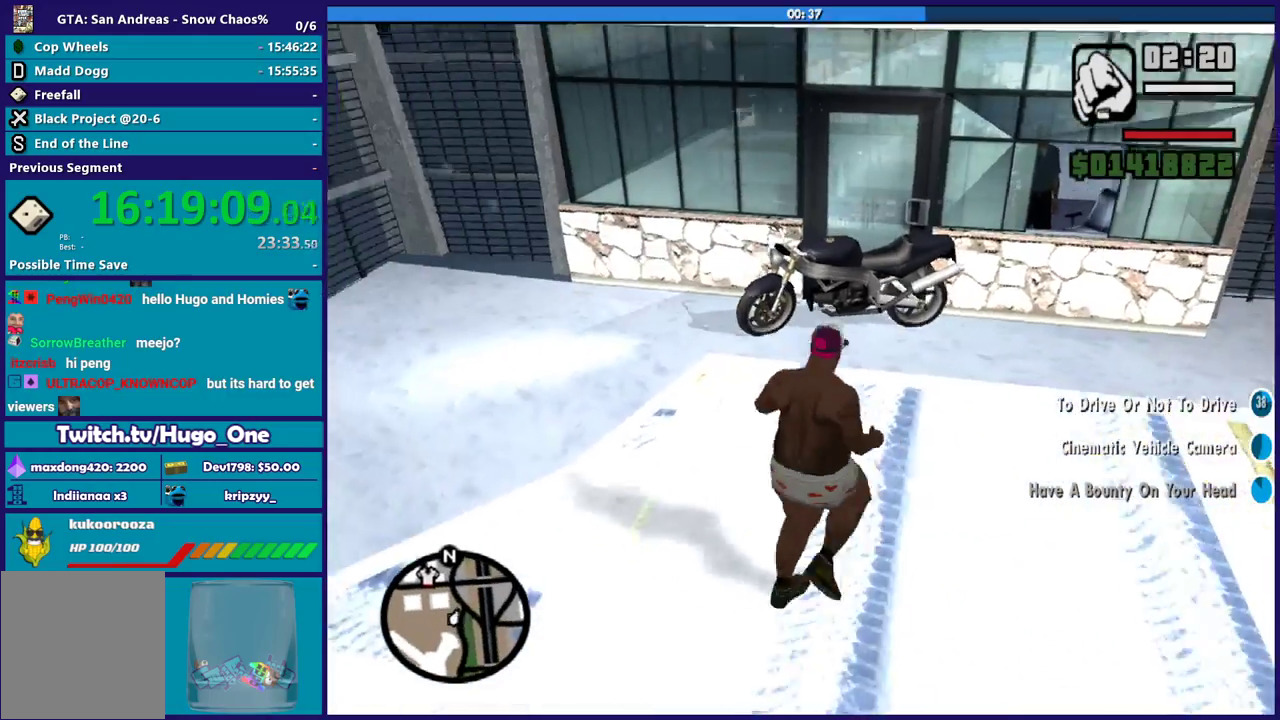
{"buttons": [], "left_stick": "up-left", "right_stick": "center", "button_events": [[67, "X", "down"], [234, "X", "up"], [301, "X", "down"], [468, "X", "up"]]}
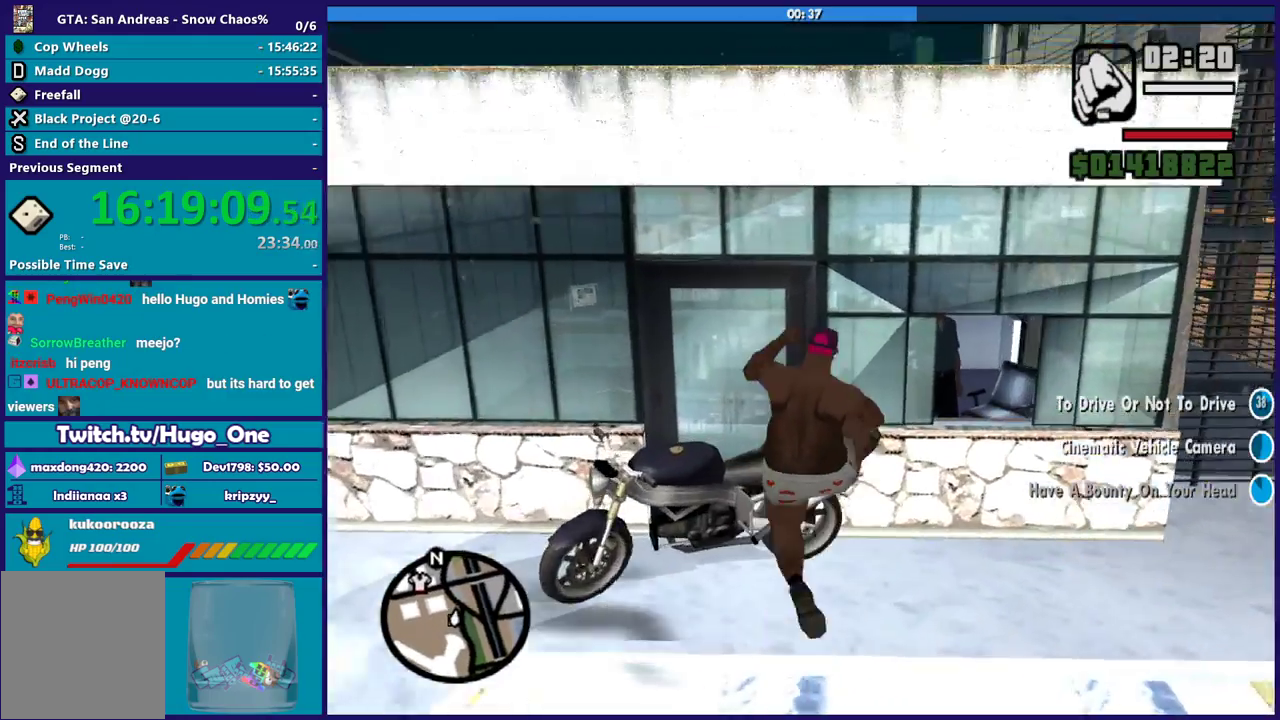
{"buttons": [], "left_stick": "down", "right_stick": "left", "button_events": []}
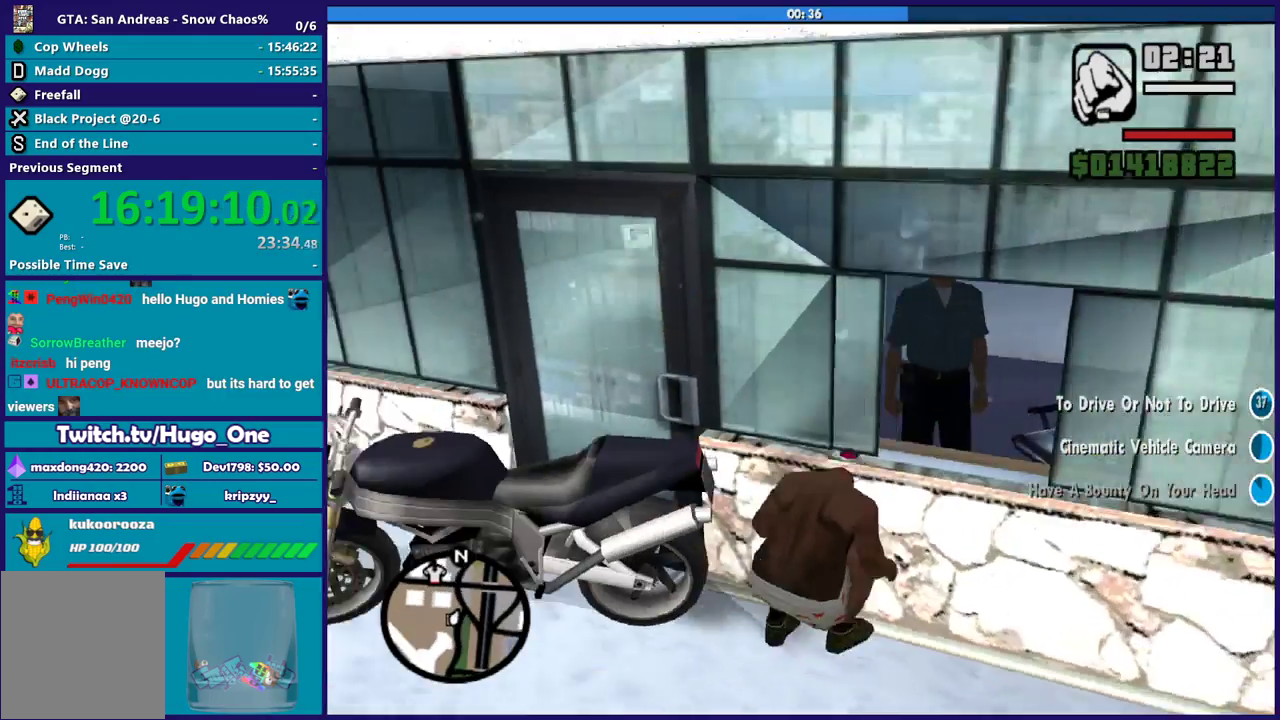
{"buttons": [], "left_stick": "down-left", "right_stick": "center", "button_events": [[367, "A", "down"], [468, "A", "up"]]}